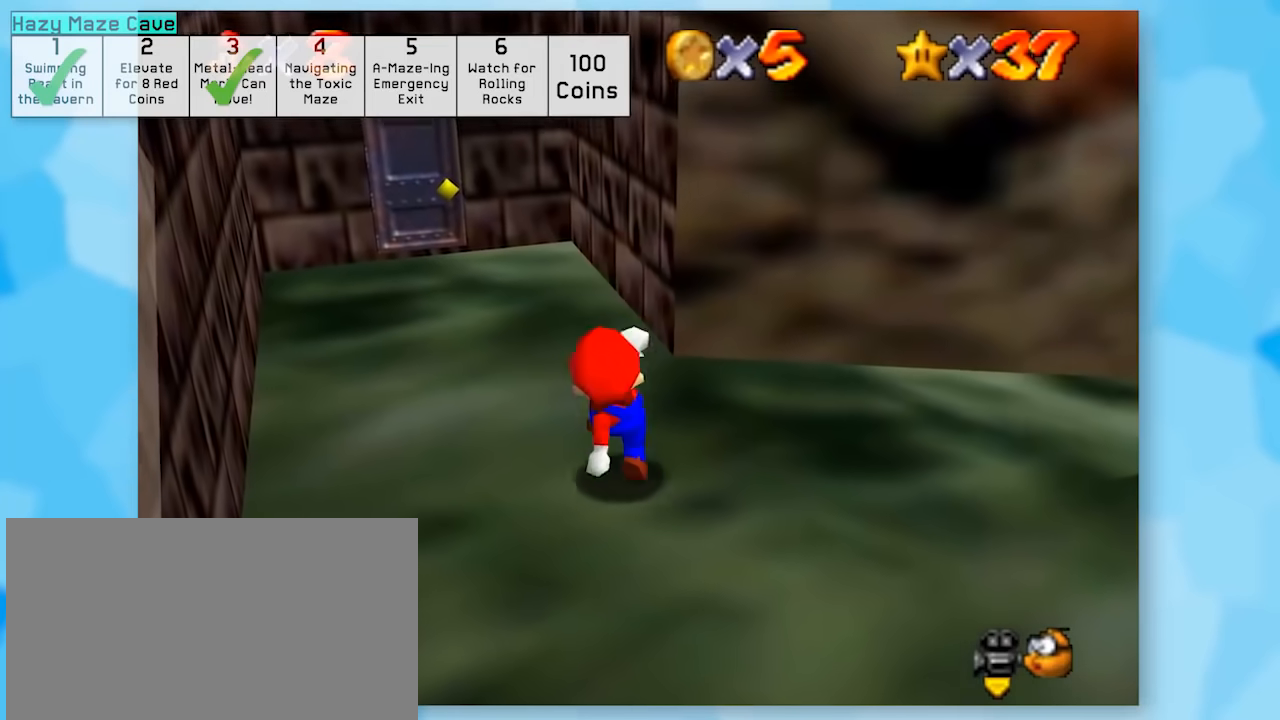
Gameplay with a controller (Nintendo layout); each line is a JSON object with the inputs held at the frame after it. "events" lists button and stick changes between this image and that frame as [ms after this image, input, new state], when the widget could be followed in between. Not read: L1 L3 R3.
{"buttons": ["Z"], "left_stick": "up", "events": [[50, "A", "down"], [117, "A", "up"]]}
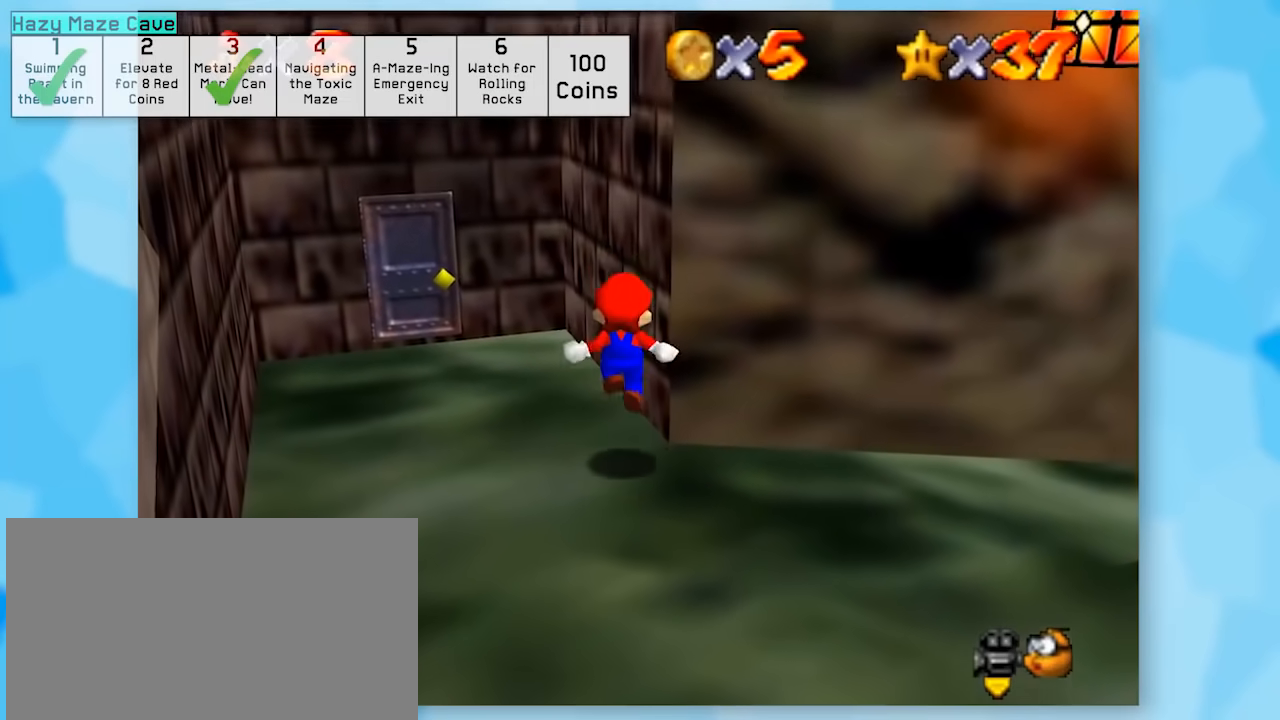
{"buttons": ["A", "Z"], "left_stick": "up", "events": [[150, "A", "down"]]}
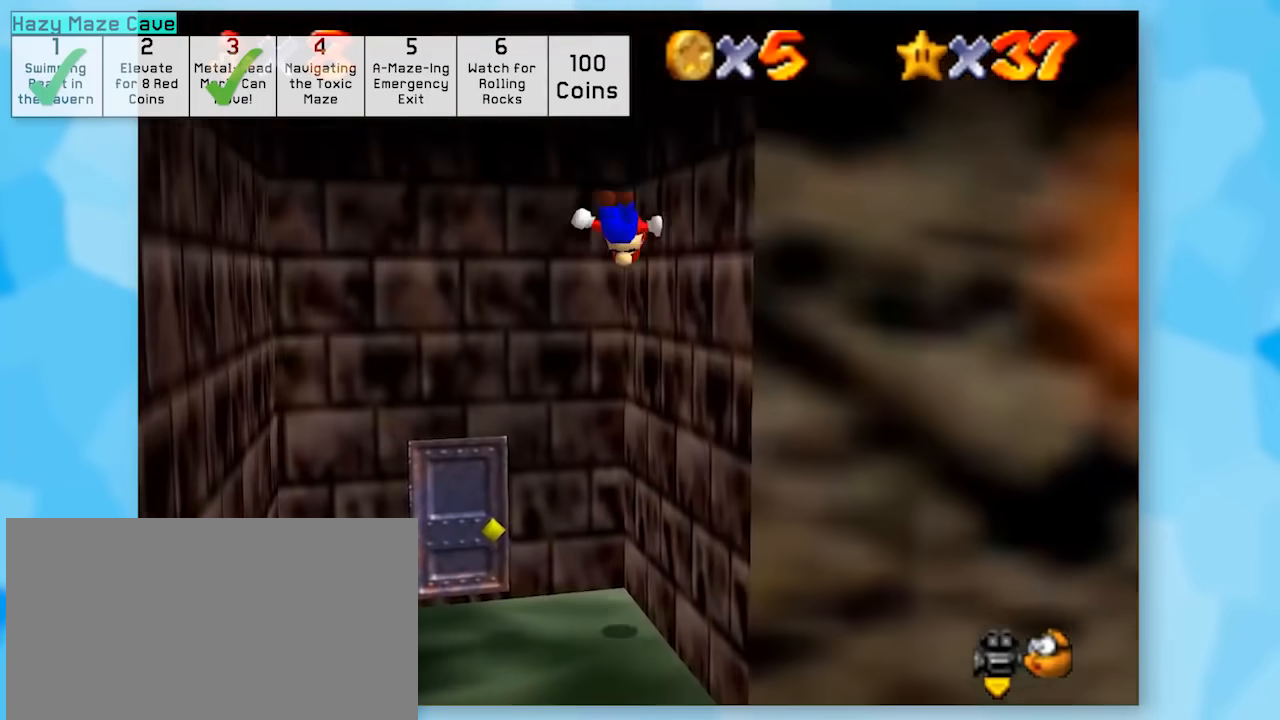
{"buttons": ["A", "Z"], "left_stick": "up-right", "events": [[83, "A", "up"], [183, "A", "down"], [333, "left_stick", "up-right"]]}
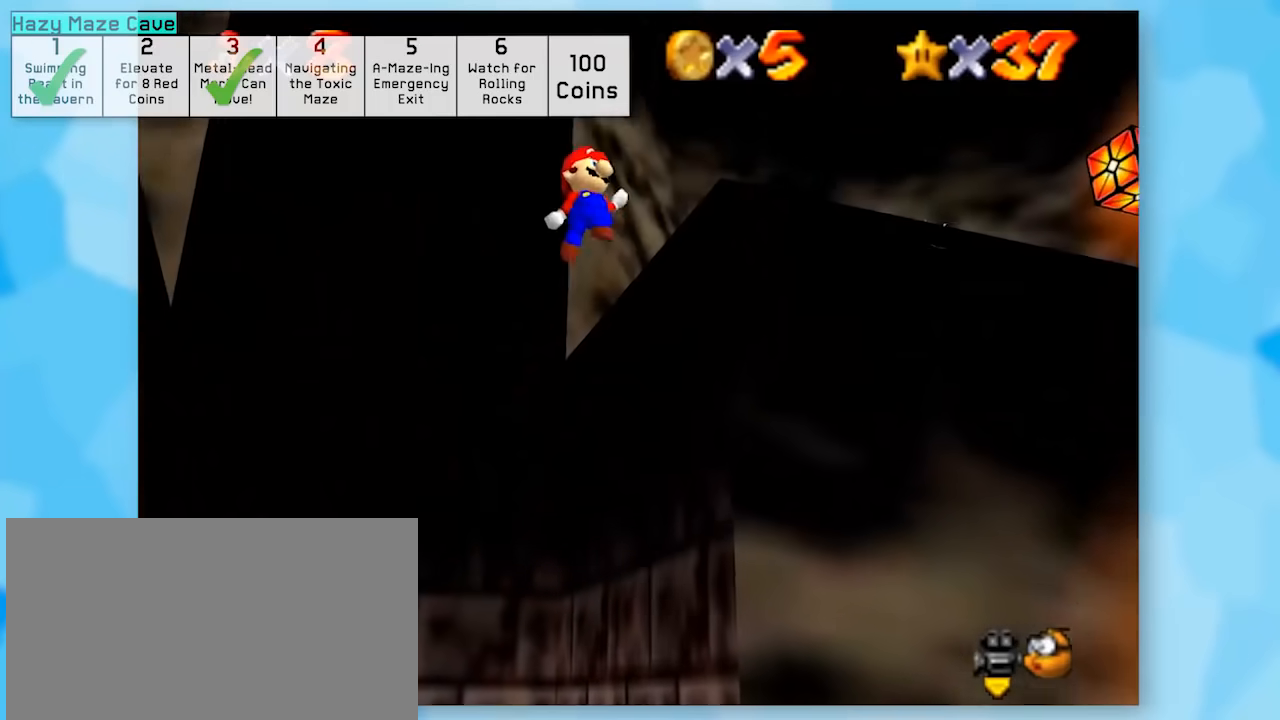
{"buttons": ["Z"], "left_stick": "center", "events": [[233, "A", "up"], [333, "left_stick", "center"]]}
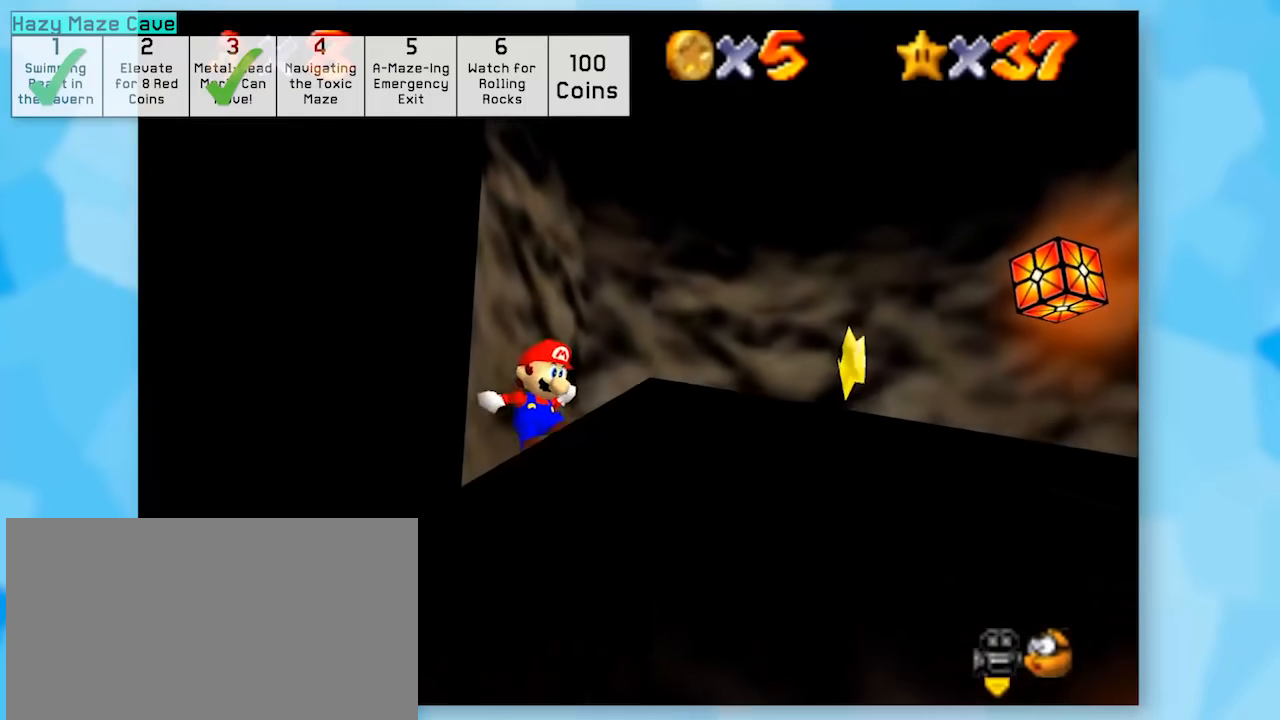
{"buttons": ["Z"], "left_stick": "center", "events": []}
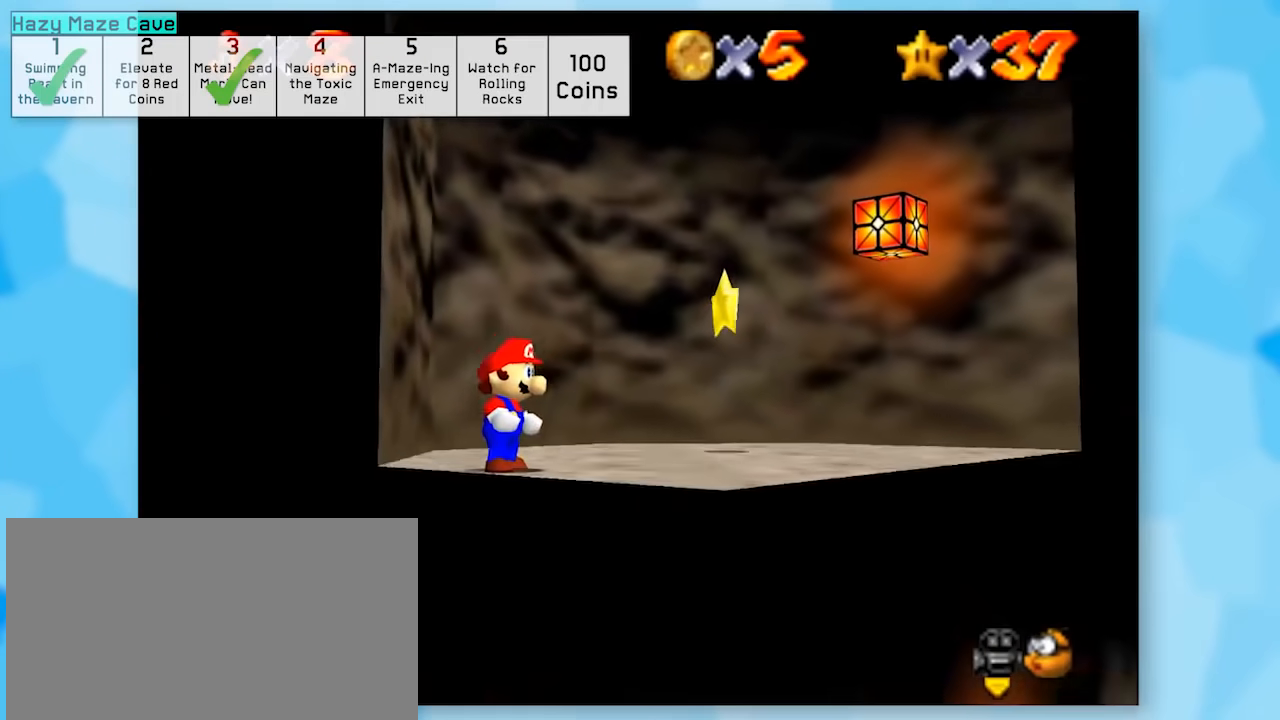
{"buttons": ["Z"], "left_stick": "center", "events": []}
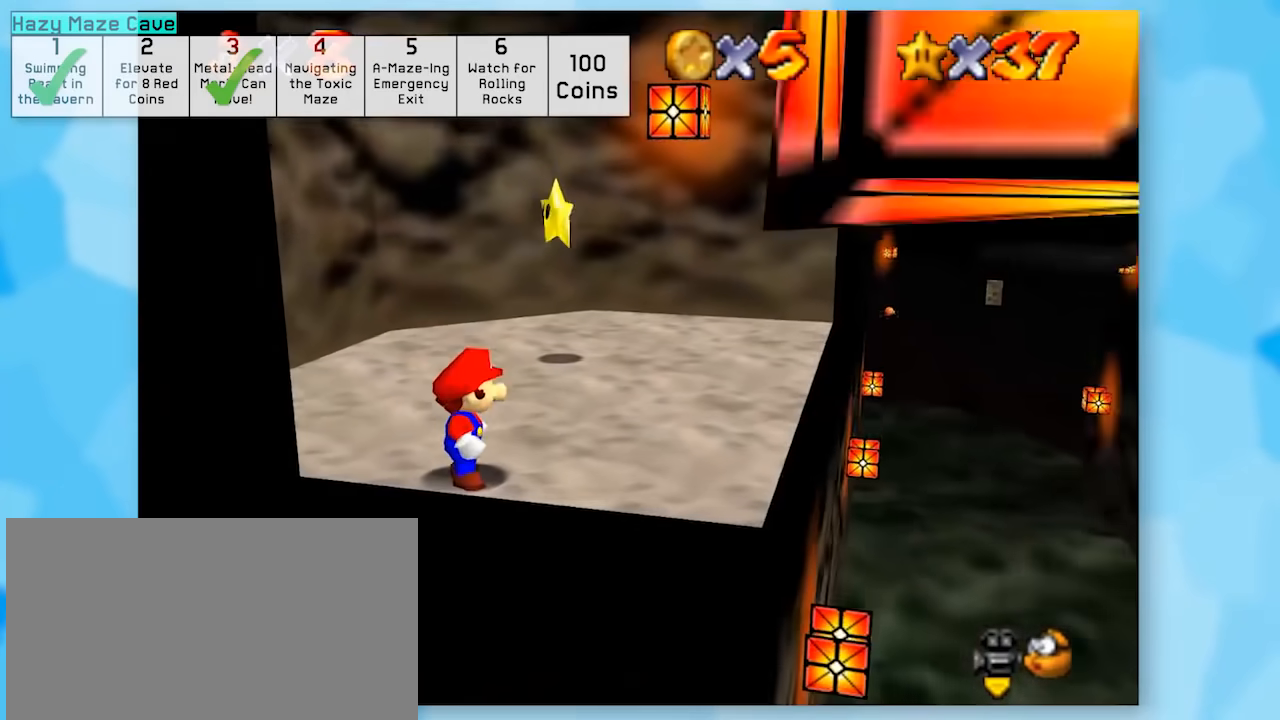
{"buttons": ["Z"], "left_stick": "up-right", "events": [[17, "left_stick", "up"], [217, "left_stick", "up-right"]]}
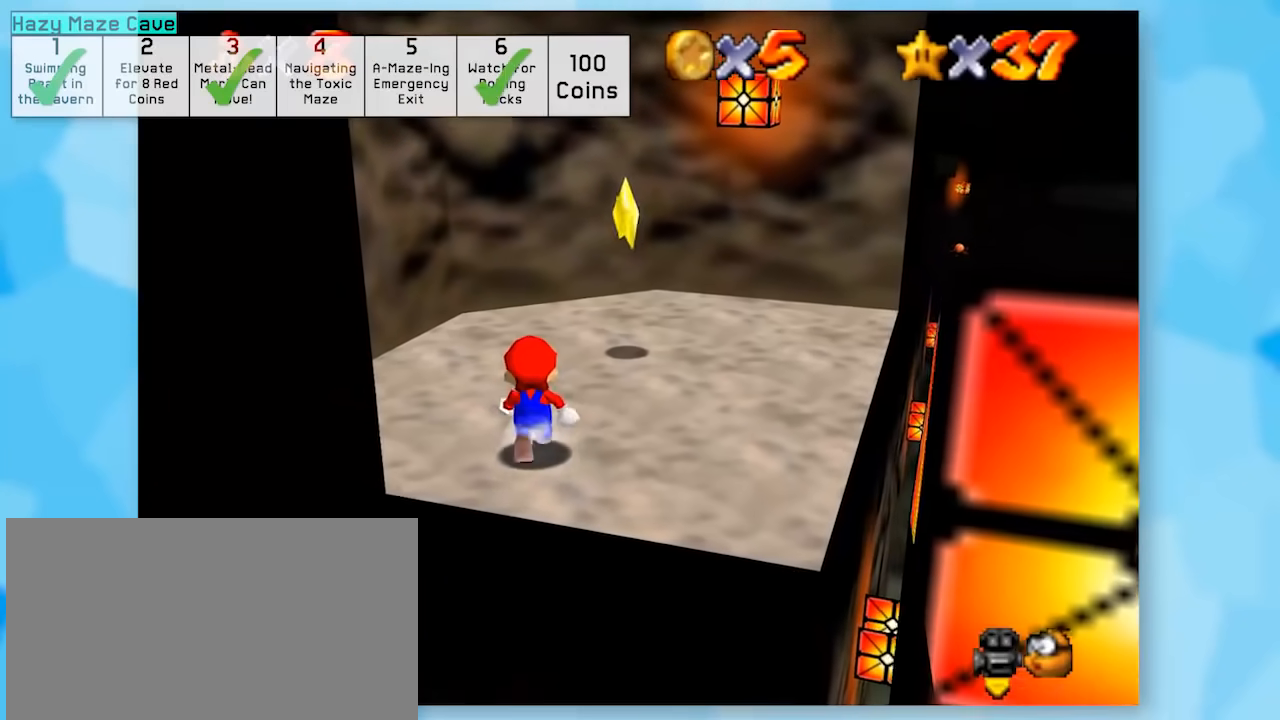
{"buttons": ["Z", "C_LEFT"], "left_stick": "center", "events": [[17, "left_stick", "center"], [400, "C_LEFT", "down"]]}
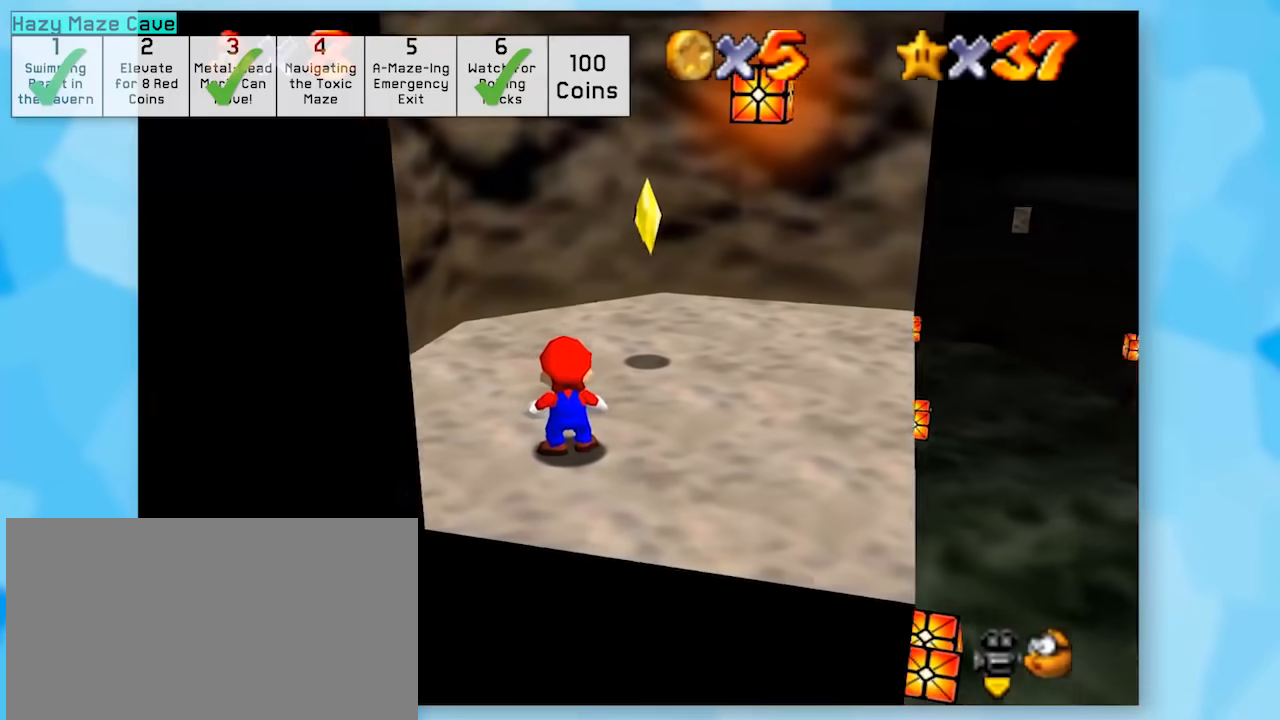
{"buttons": ["Z"], "left_stick": "up", "events": [[17, "C_LEFT", "up"], [217, "left_stick", "up"]]}
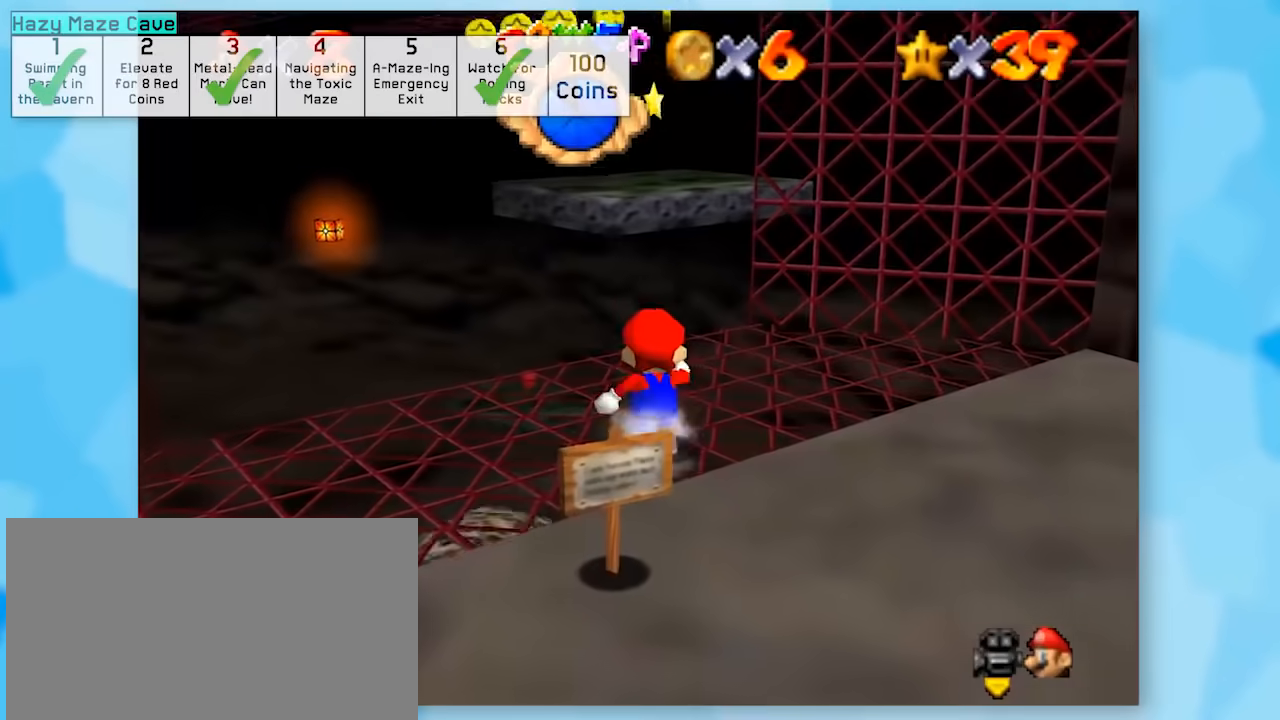
{"buttons": ["A"], "left_stick": "up", "events": [[433, "Z", "up"], [500, "A", "down"]]}
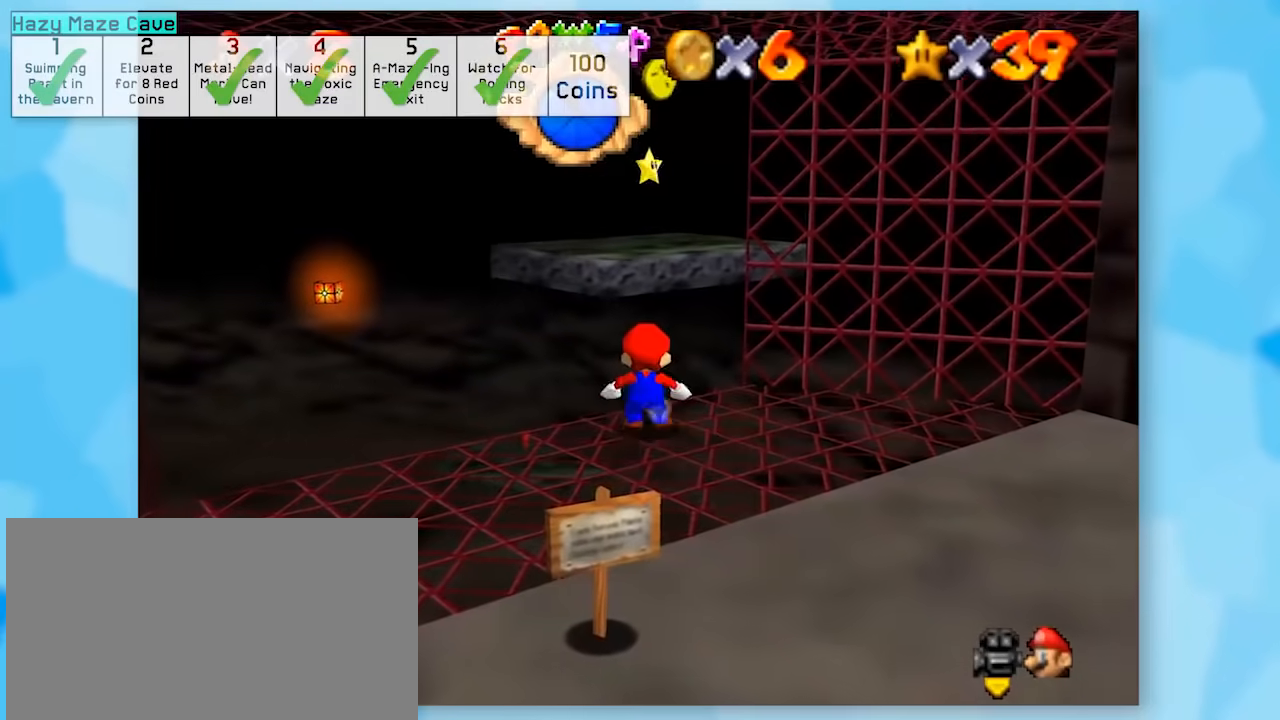
{"buttons": ["A"], "left_stick": "up", "events": []}
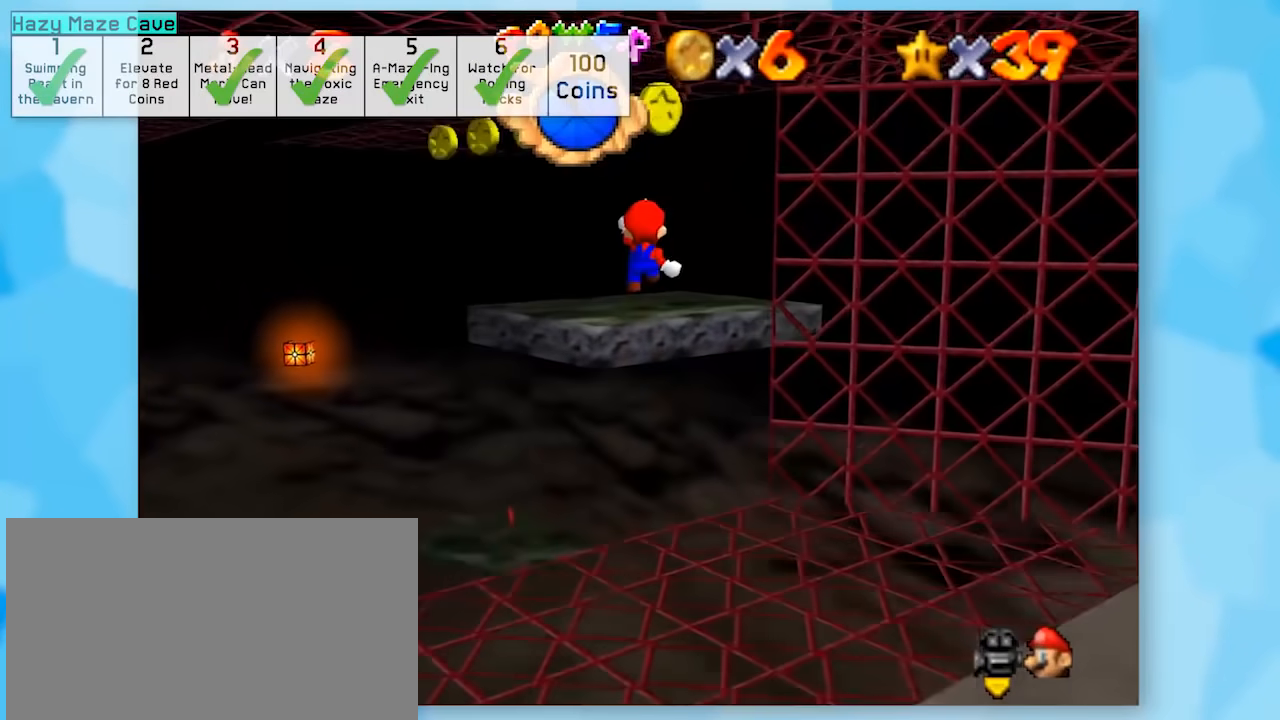
{"buttons": ["Z"], "left_stick": "up", "events": [[400, "A", "up"], [433, "Z", "down"]]}
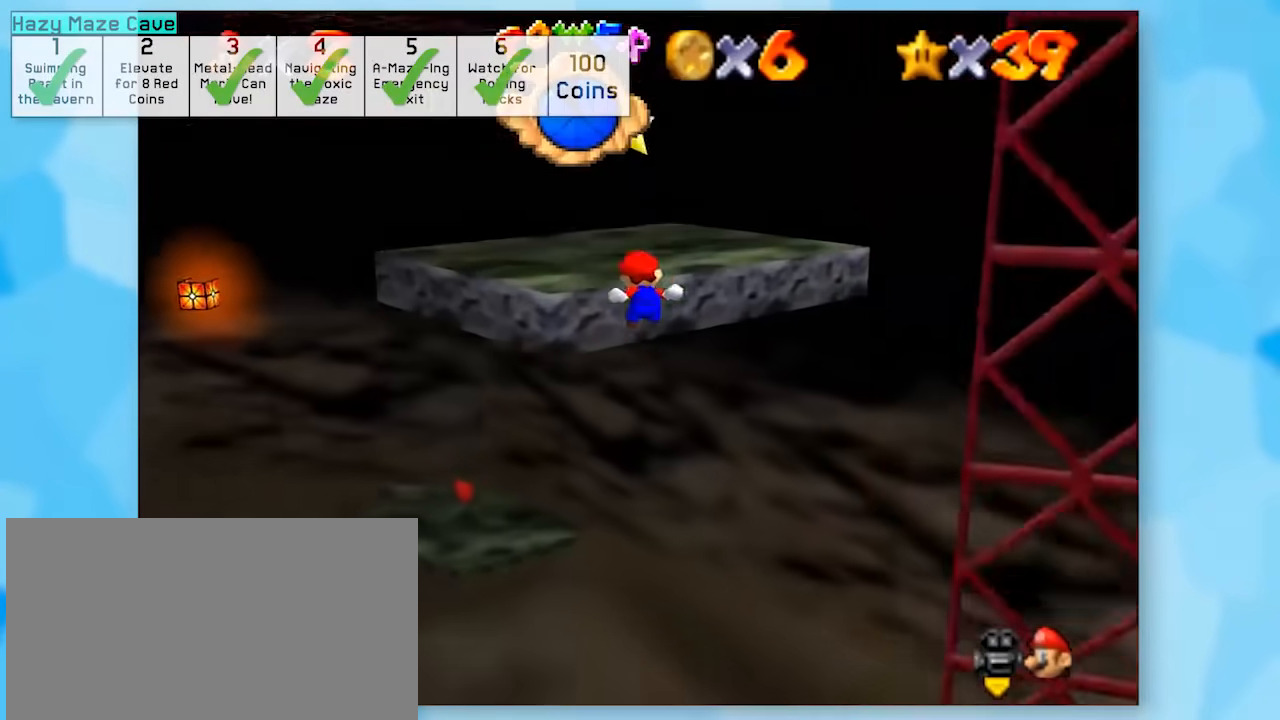
{"buttons": ["Z"], "left_stick": "up", "events": [[150, "left_stick", "center"], [183, "A", "down"], [250, "A", "up"], [433, "left_stick", "up"]]}
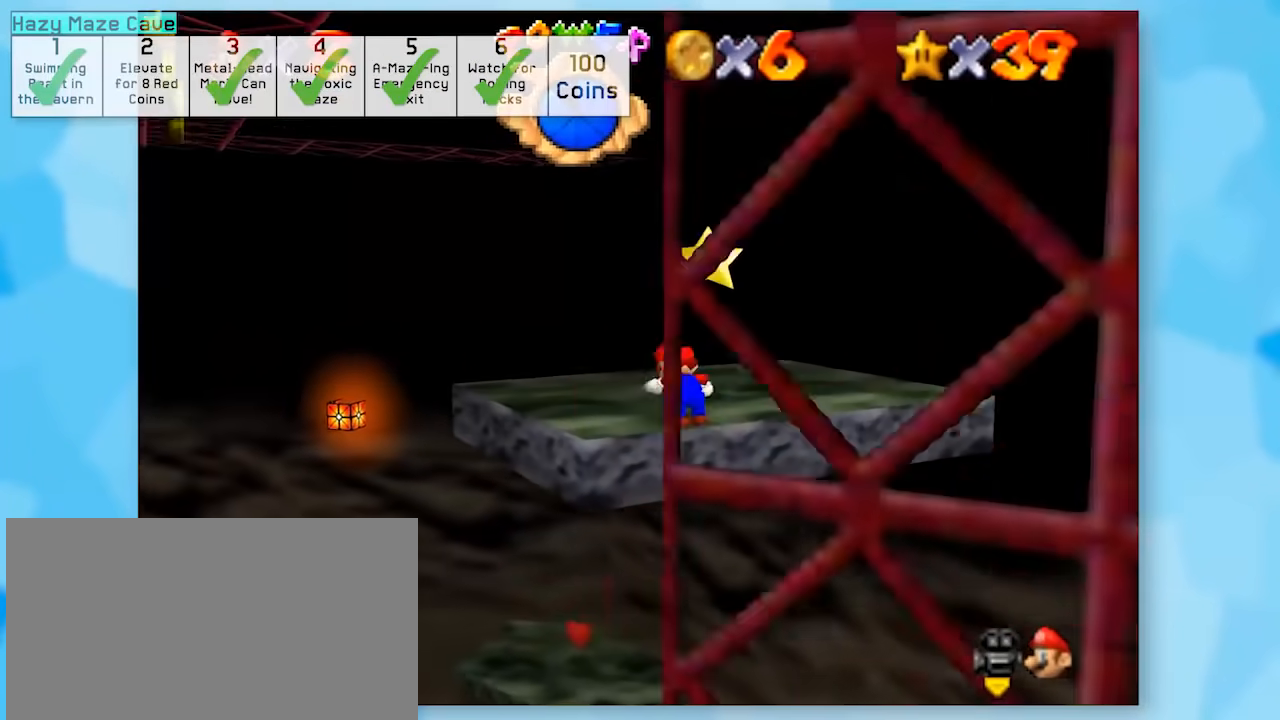
{"buttons": ["Z"], "left_stick": "up-right", "events": [[467, "left_stick", "up-right"]]}
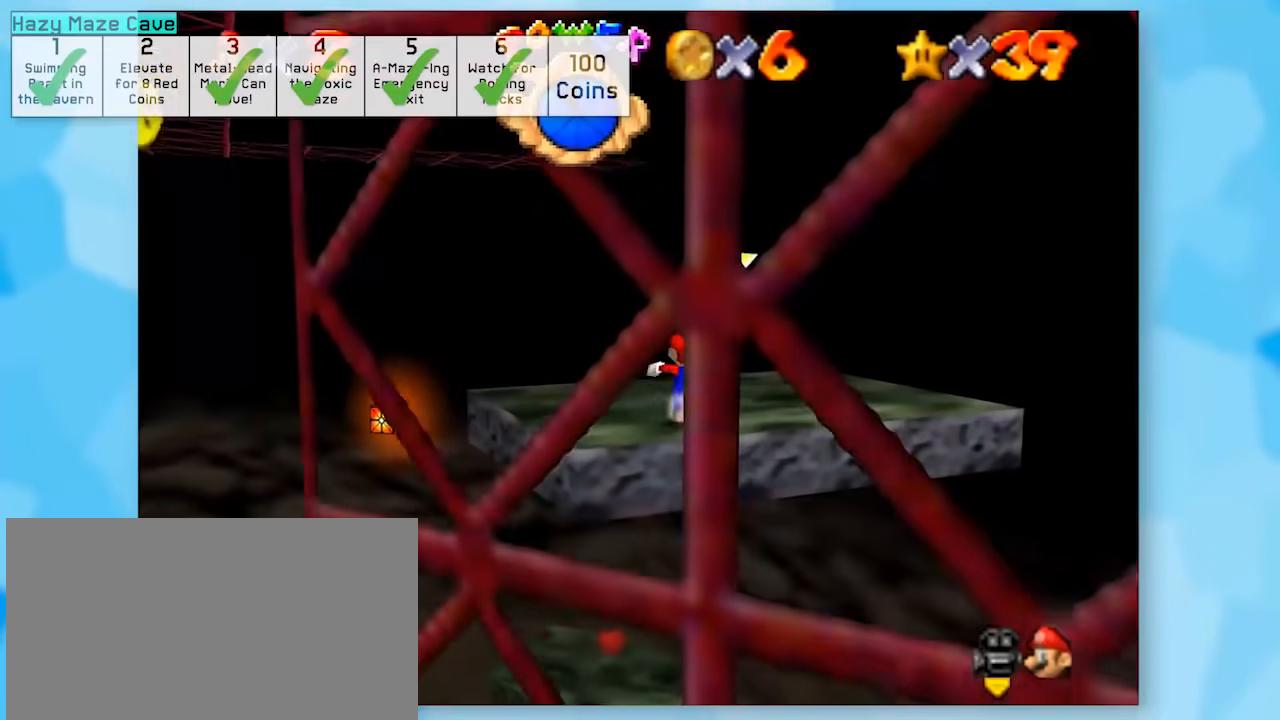
{"buttons": ["Z"], "left_stick": "center", "events": [[250, "left_stick", "center"]]}
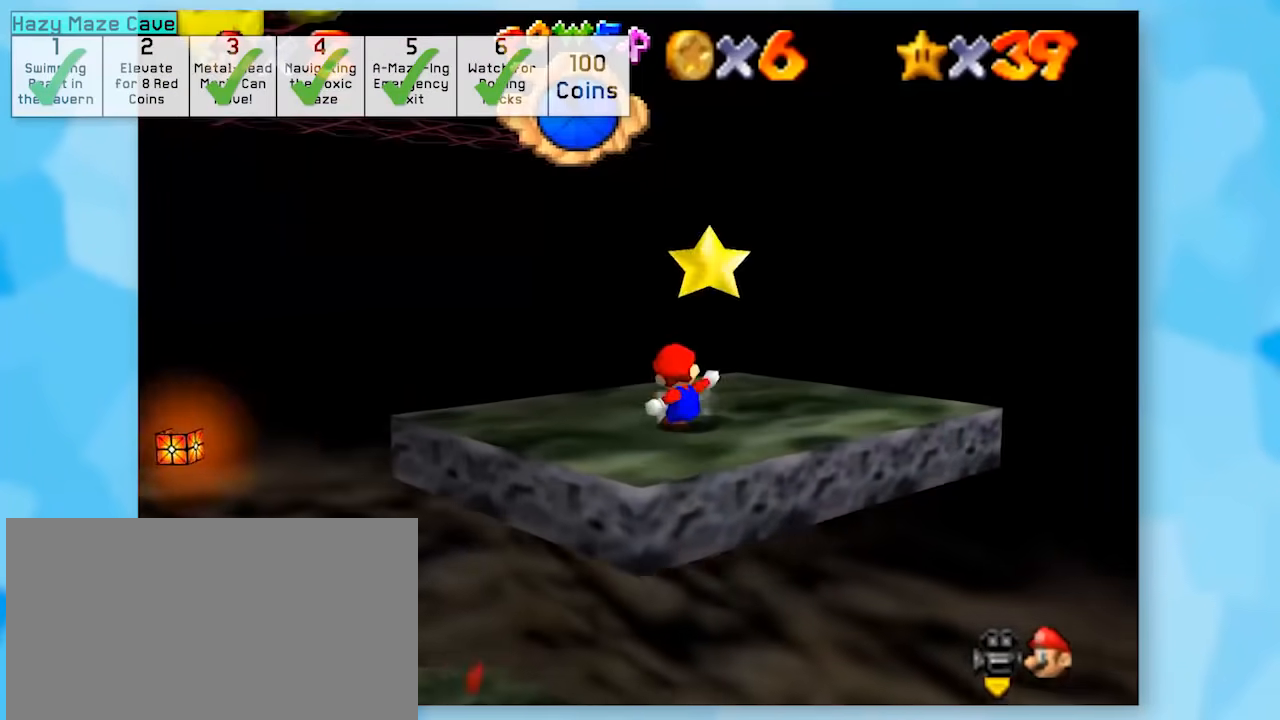
{"buttons": ["Z"], "left_stick": "center", "events": [[67, "left_stick", "up-right"], [250, "A", "down"], [250, "left_stick", "center"], [283, "Z", "up"], [317, "A", "up"], [467, "Z", "down"]]}
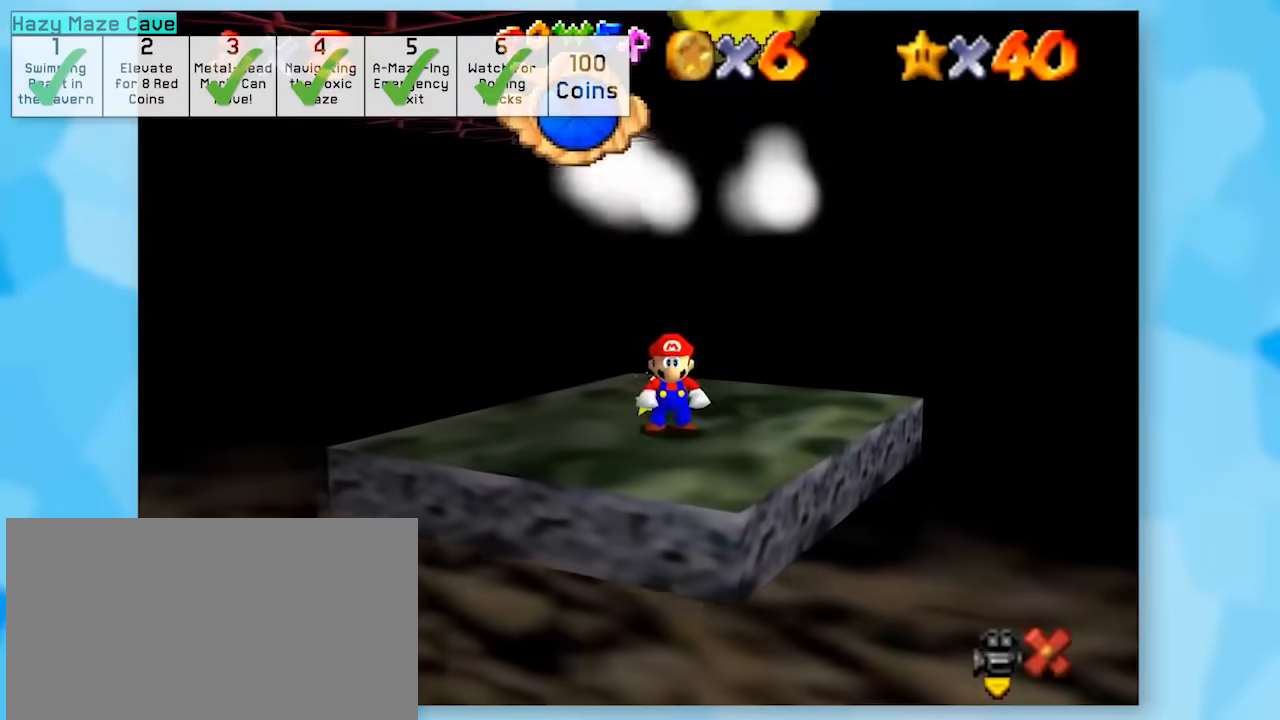
{"buttons": ["Z"], "left_stick": "center", "events": []}
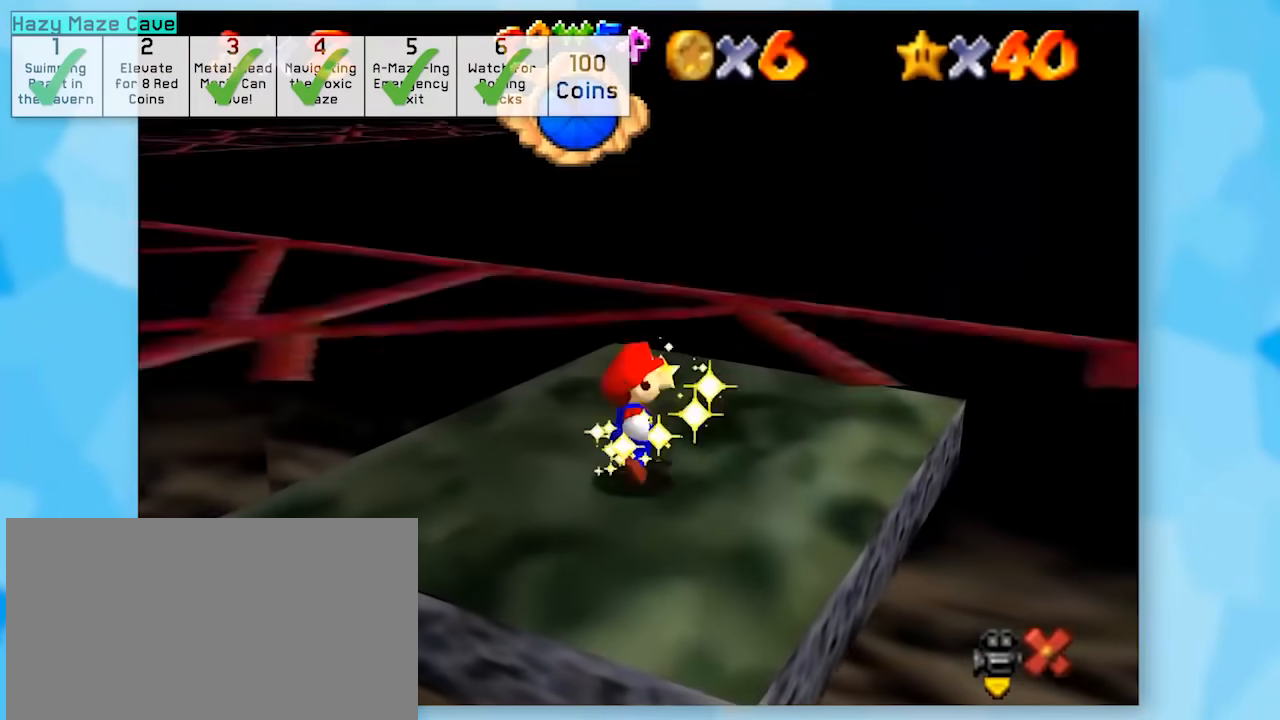
{"buttons": ["Z"], "left_stick": "down", "events": [[250, "A", "down"], [250, "left_stick", "up"], [317, "A", "up"], [350, "left_stick", "center"], [450, "left_stick", "down"]]}
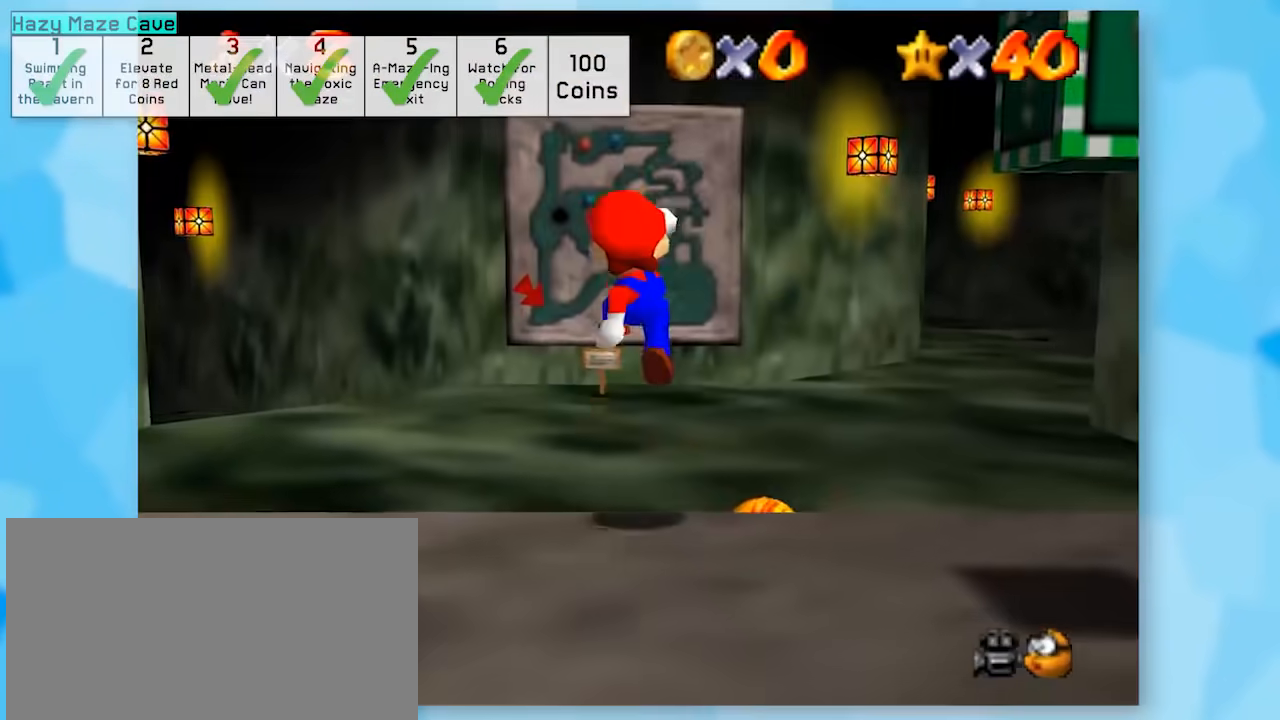
{"buttons": ["Z"], "left_stick": "center", "events": [[200, "left_stick", "center"]]}
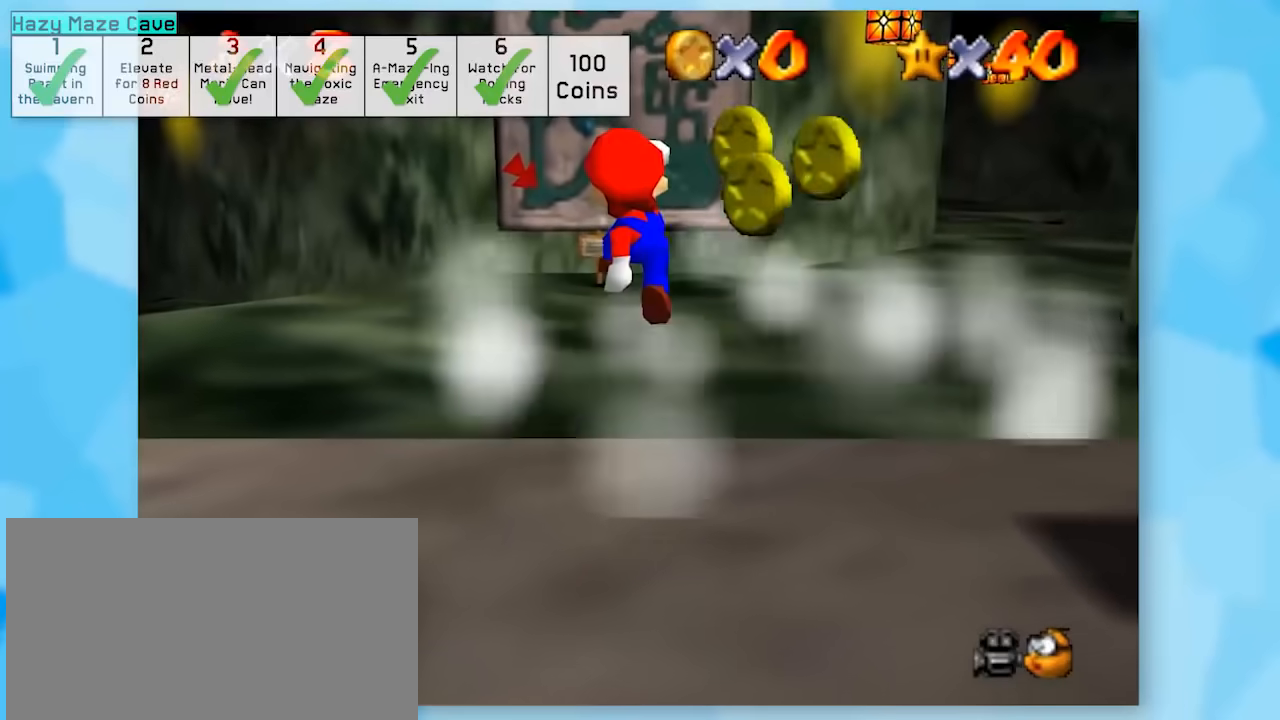
{"buttons": ["Z", "C_LEFT"], "left_stick": "center", "events": [[250, "C_LEFT", "down"], [317, "C_LEFT", "up"], [450, "C_LEFT", "down"]]}
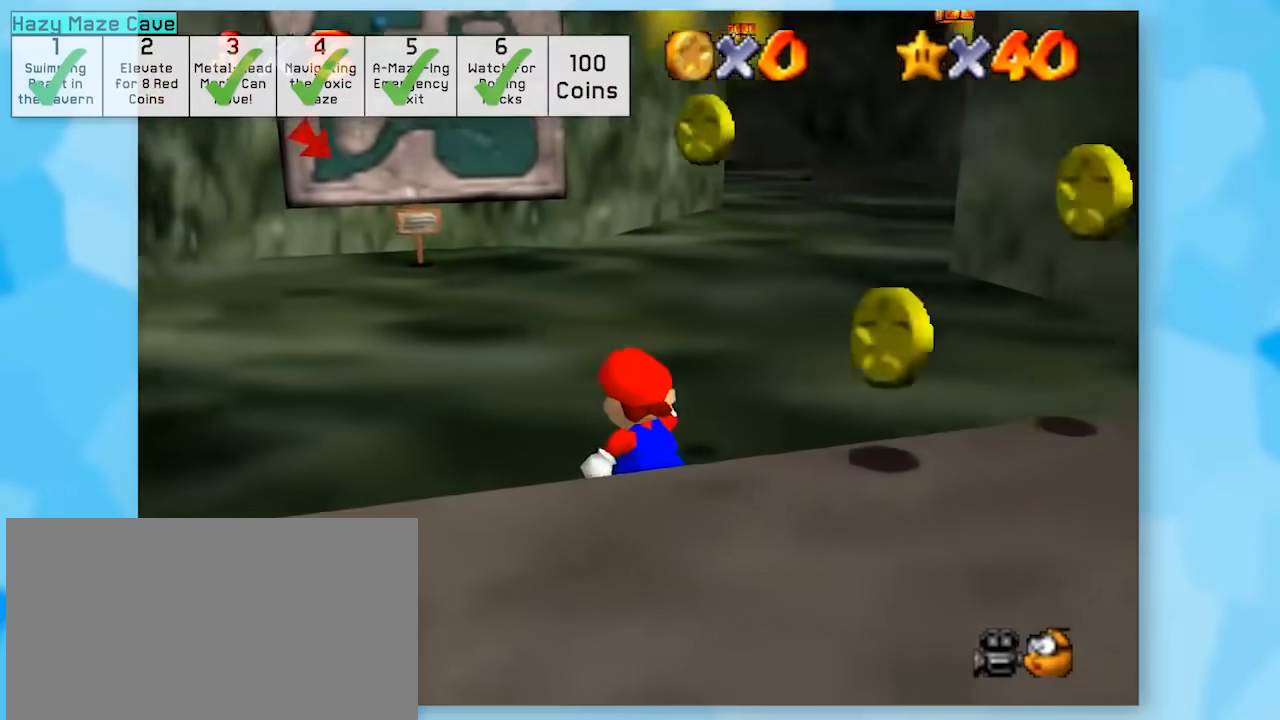
{"buttons": ["Z"], "left_stick": "up", "events": [[67, "C_LEFT", "up"], [133, "C_LEFT", "down"], [217, "C_LEFT", "up"], [317, "C_LEFT", "down"], [383, "C_LEFT", "up"], [417, "left_stick", "up"]]}
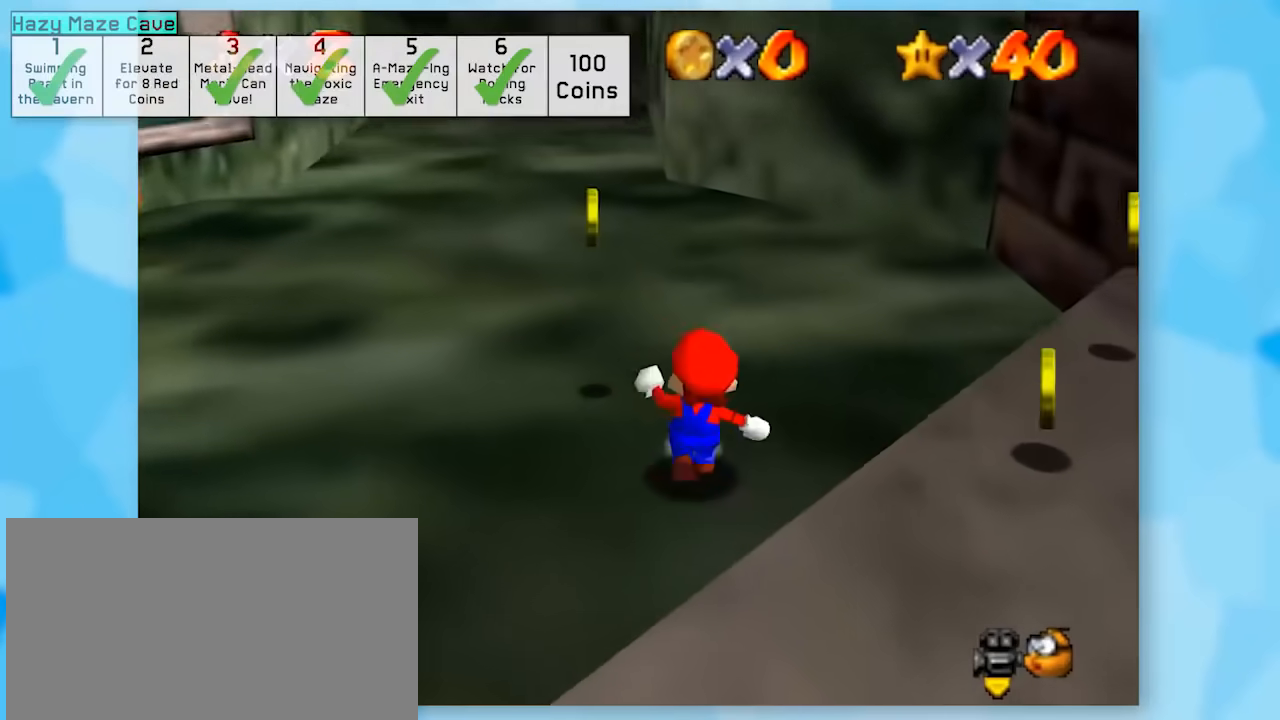
{"buttons": ["Z", "C_RIGHT"], "left_stick": "center", "events": [[283, "C_RIGHT", "down"], [283, "left_stick", "center"], [417, "C_RIGHT", "up"], [500, "C_RIGHT", "down"]]}
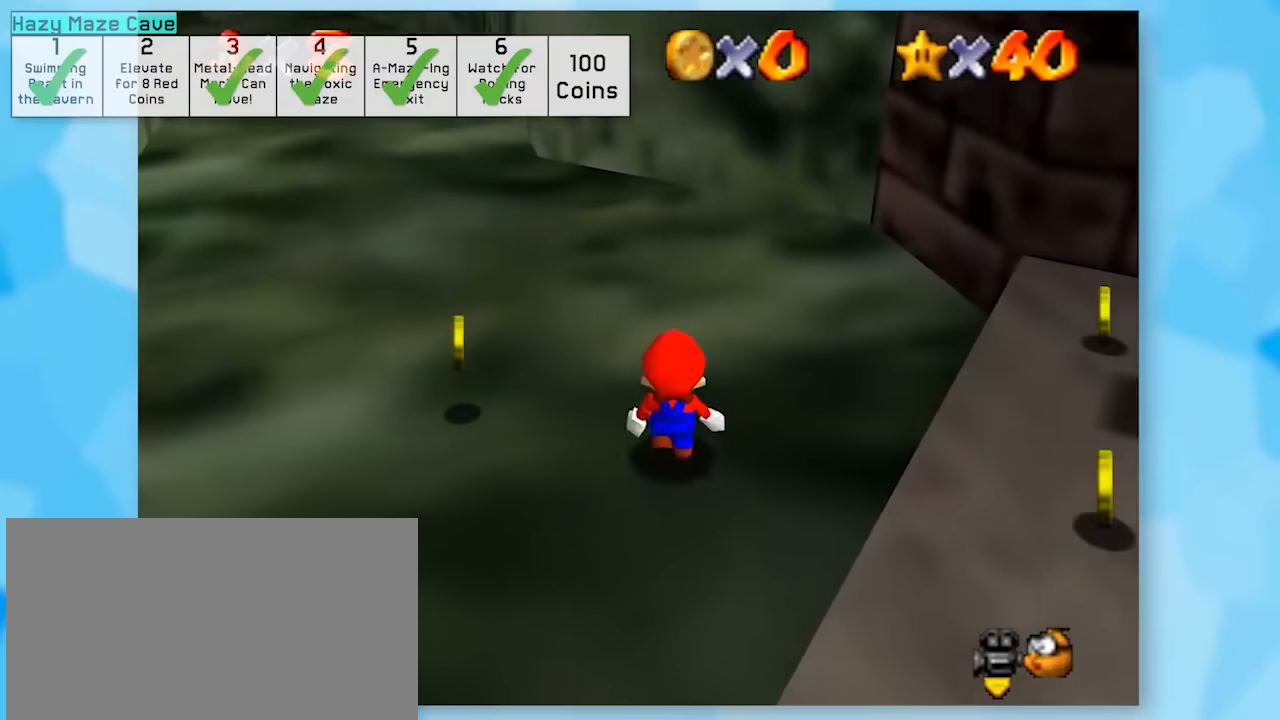
{"buttons": ["Z"], "left_stick": "up", "events": [[33, "left_stick", "up"], [100, "C_RIGHT", "up"], [167, "C_RIGHT", "down"], [250, "C_RIGHT", "up"], [350, "C_RIGHT", "down"], [450, "C_RIGHT", "up"]]}
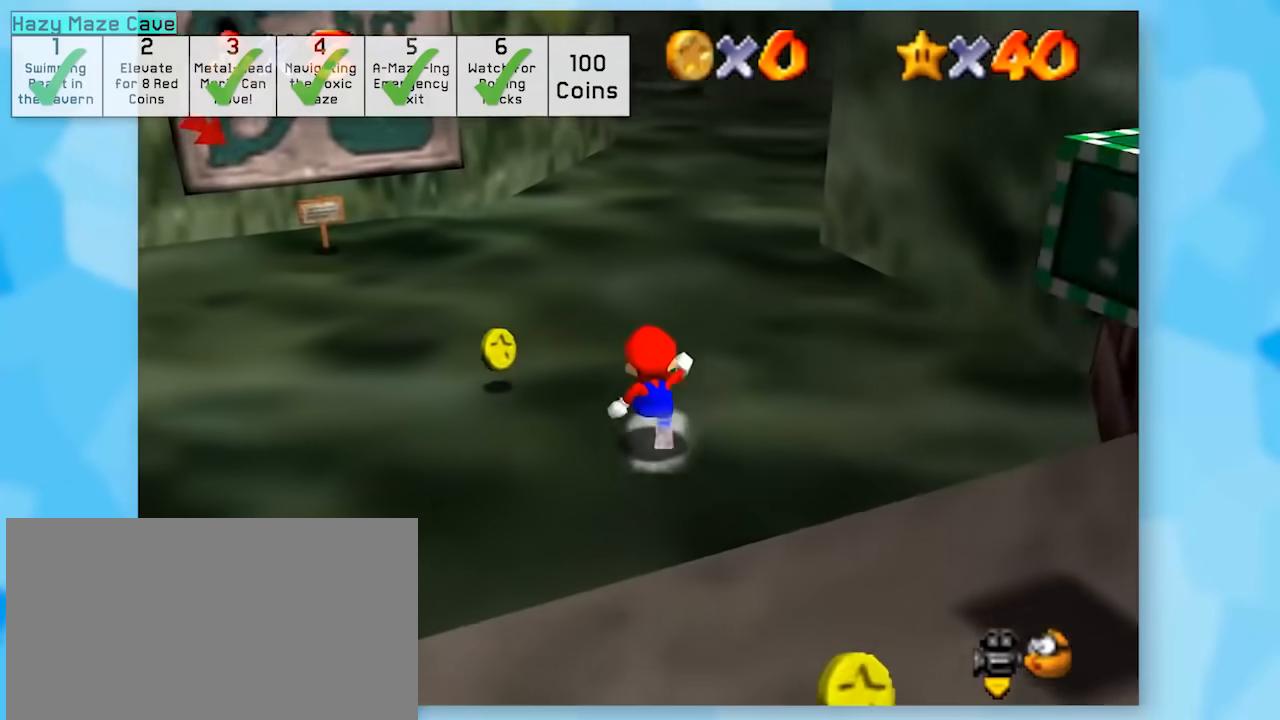
{"buttons": ["Z", "C_RIGHT"], "left_stick": "up-left", "events": [[33, "left_stick", "up-left"], [67, "C_RIGHT", "down"], [133, "C_RIGHT", "up"], [250, "C_RIGHT", "down"], [350, "C_RIGHT", "up"], [450, "C_RIGHT", "down"]]}
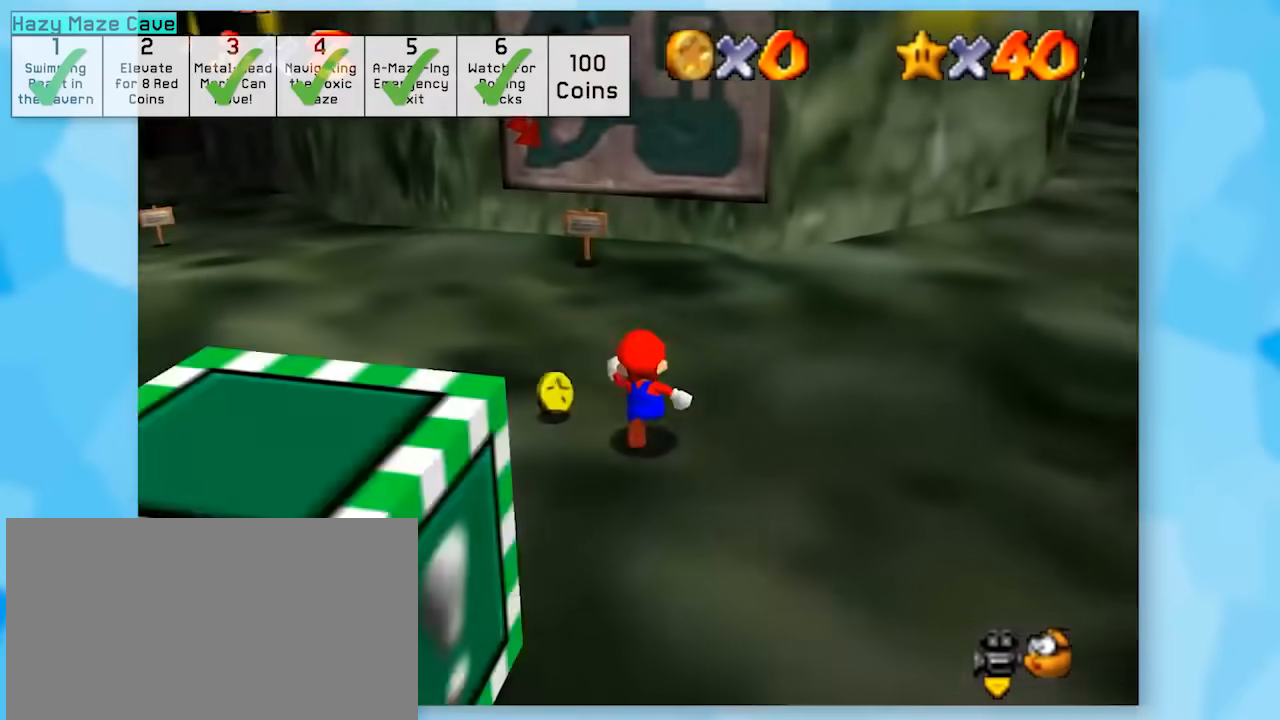
{"buttons": ["Z"], "left_stick": "center", "events": [[33, "C_RIGHT", "up"], [133, "C_RIGHT", "down"], [200, "left_stick", "center"], [250, "C_RIGHT", "up"], [317, "C_RIGHT", "down"], [500, "C_RIGHT", "up"]]}
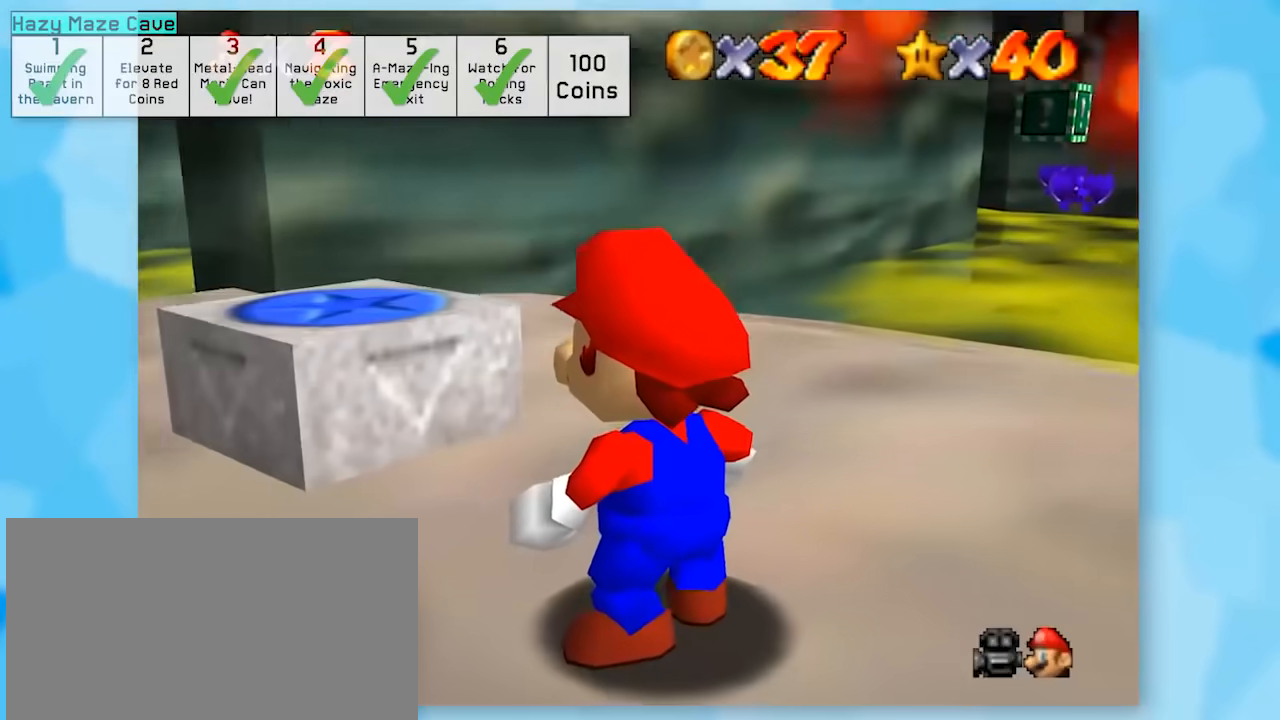
{"buttons": ["Z"], "left_stick": "up", "events": [[83, "C_RIGHT", "down"], [217, "C_RIGHT", "up"], [467, "left_stick", "up"]]}
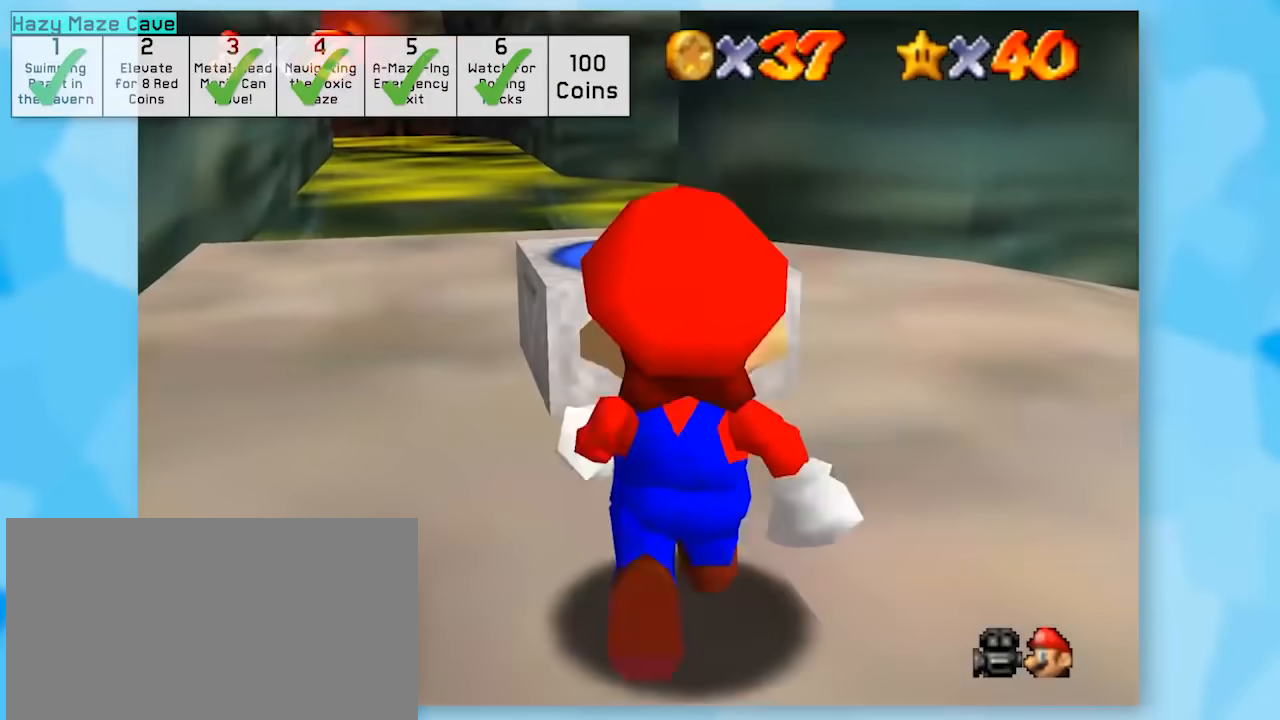
{"buttons": ["Z"], "left_stick": "center", "events": [[233, "A", "down"], [367, "A", "up"], [483, "left_stick", "center"]]}